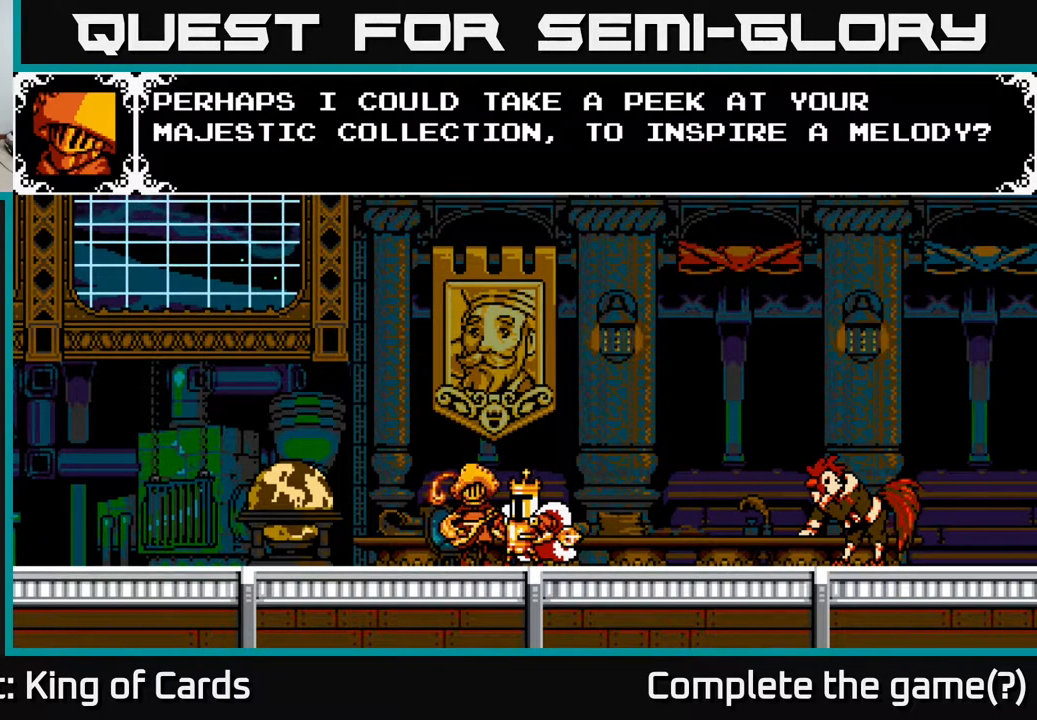
Gameplay with a controller (Xbox layout); each line is a JSON object with the inputs held at the frame after it. "events" lists button and stick changes between this image and that frame as [ms after this image, input, new state], when the widget could be followed in between. Not read: left_stick right_stick.
{"buttons": [], "events": [[283, "A", "down"], [467, "A", "up"]]}
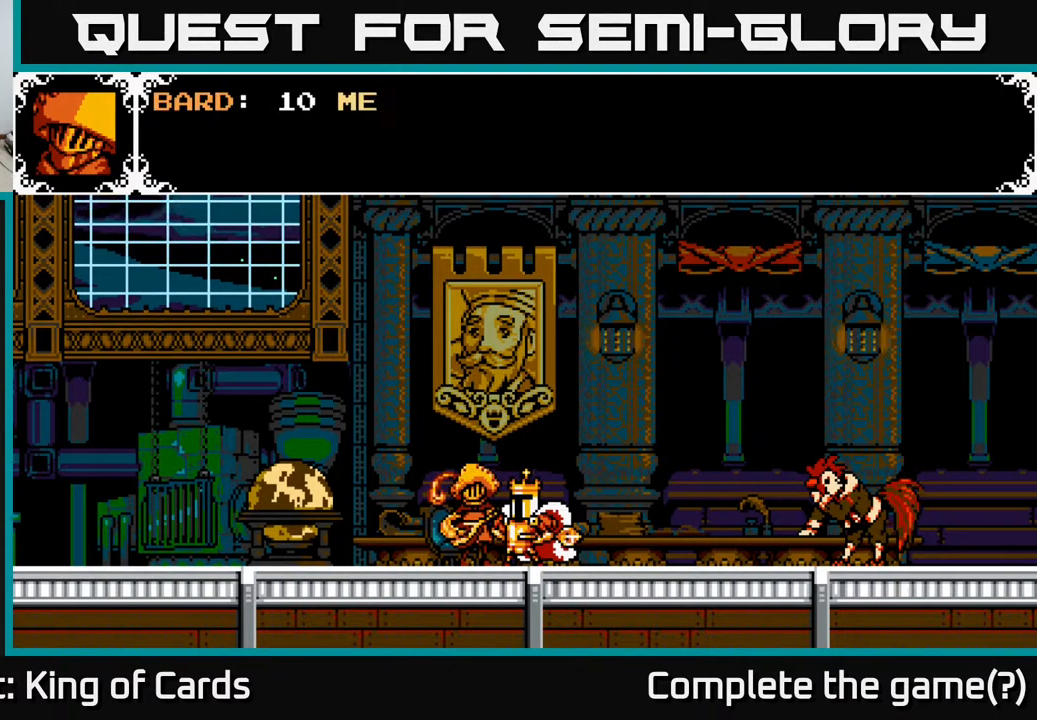
{"buttons": [], "events": []}
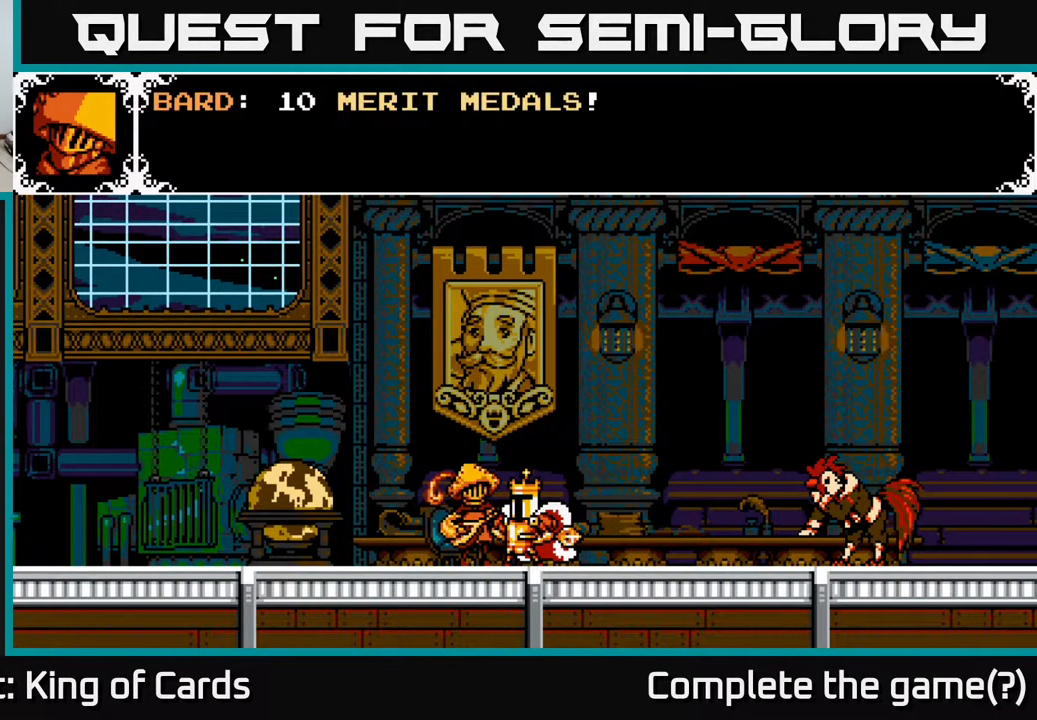
{"buttons": ["A"], "events": [[300, "A", "down"]]}
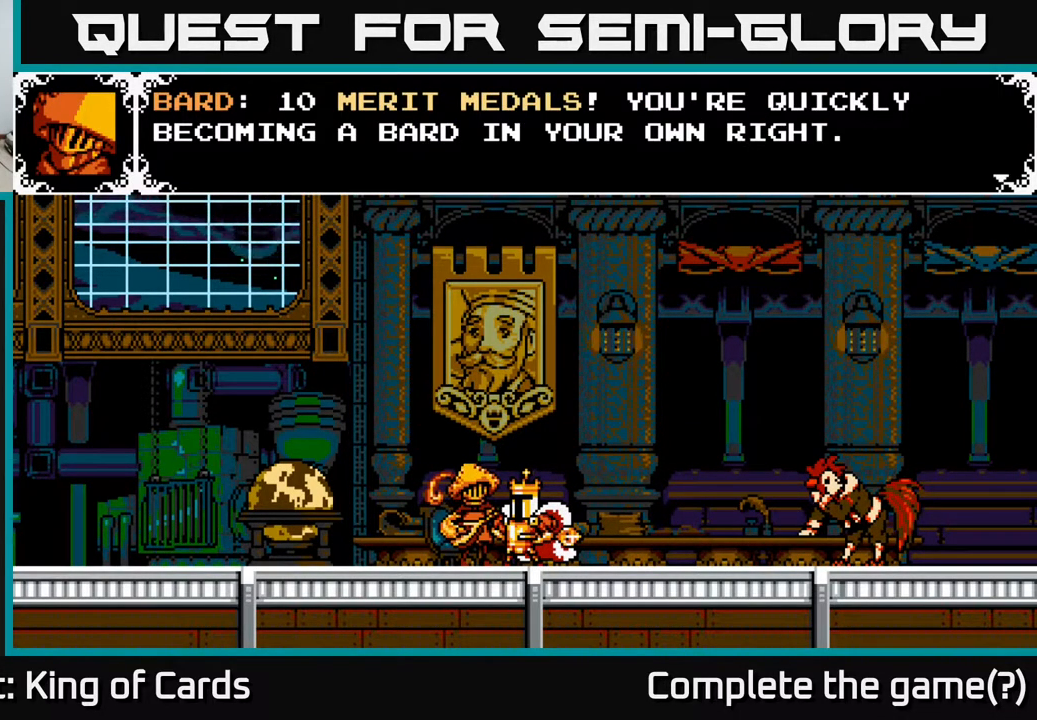
{"buttons": [], "events": [[50, "A", "up"]]}
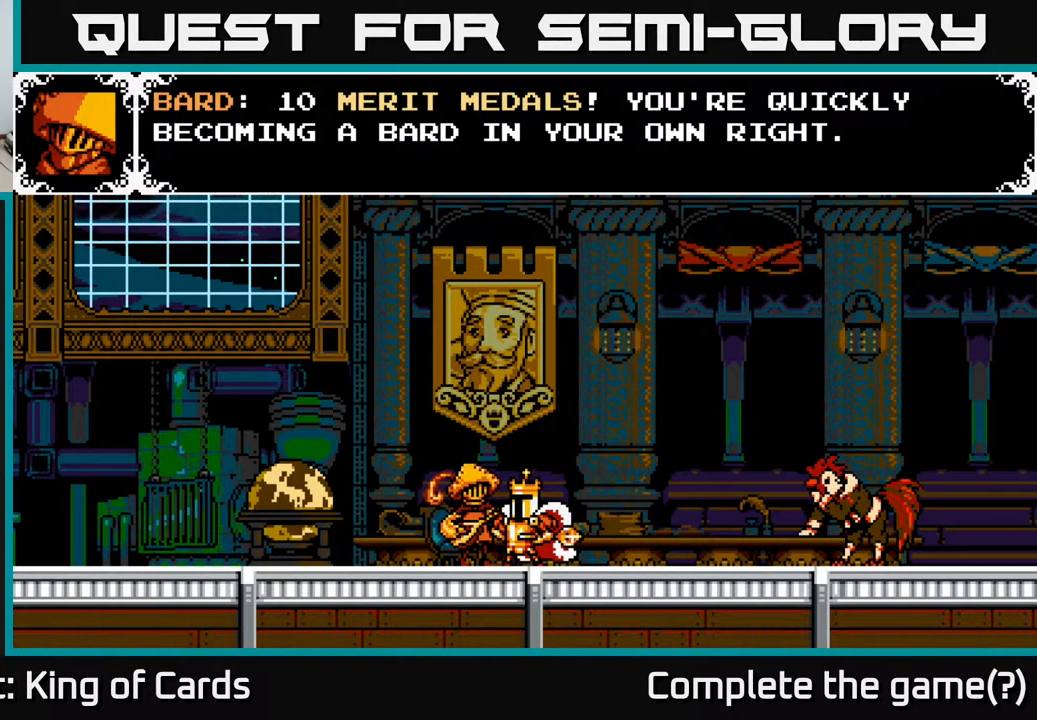
{"buttons": [], "events": []}
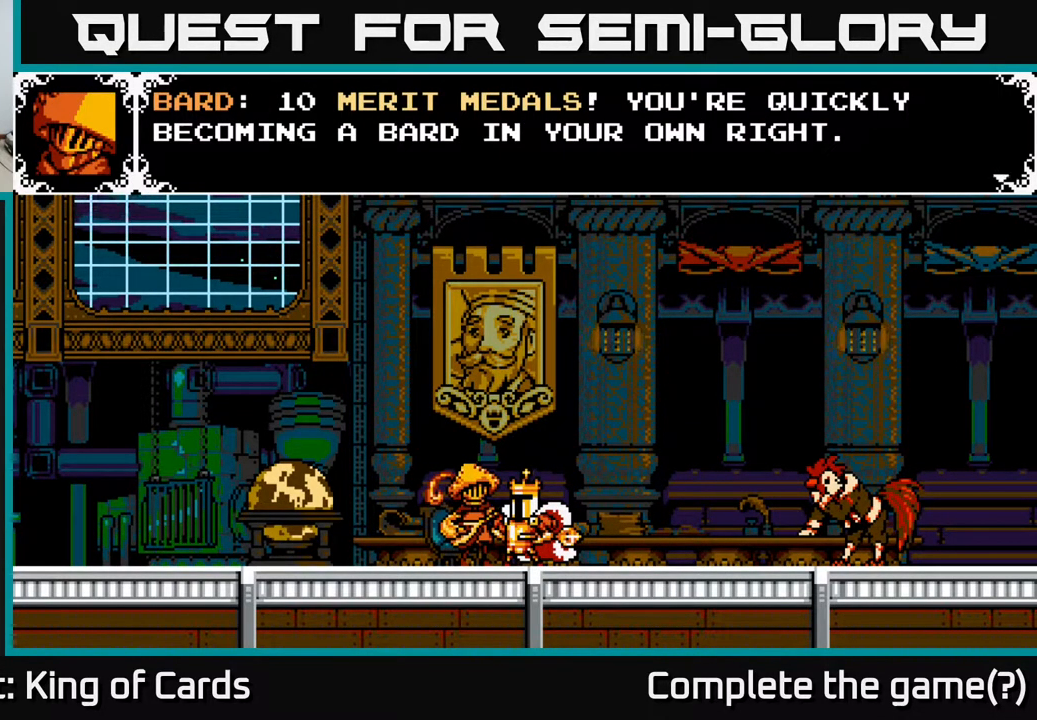
{"buttons": [], "events": []}
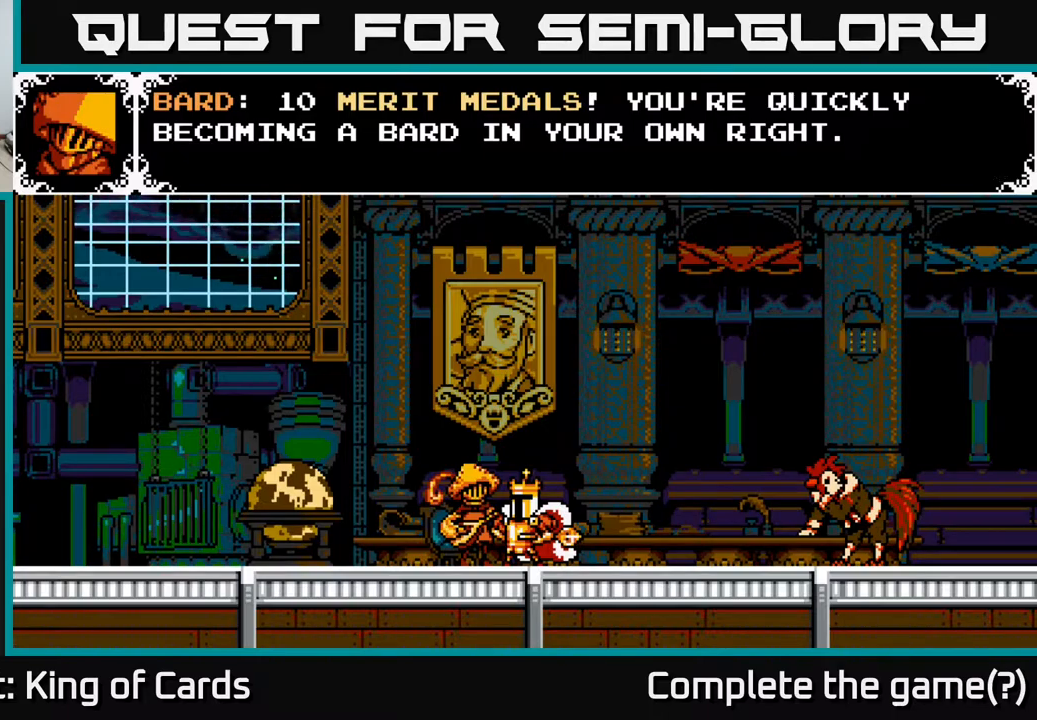
{"buttons": [], "events": []}
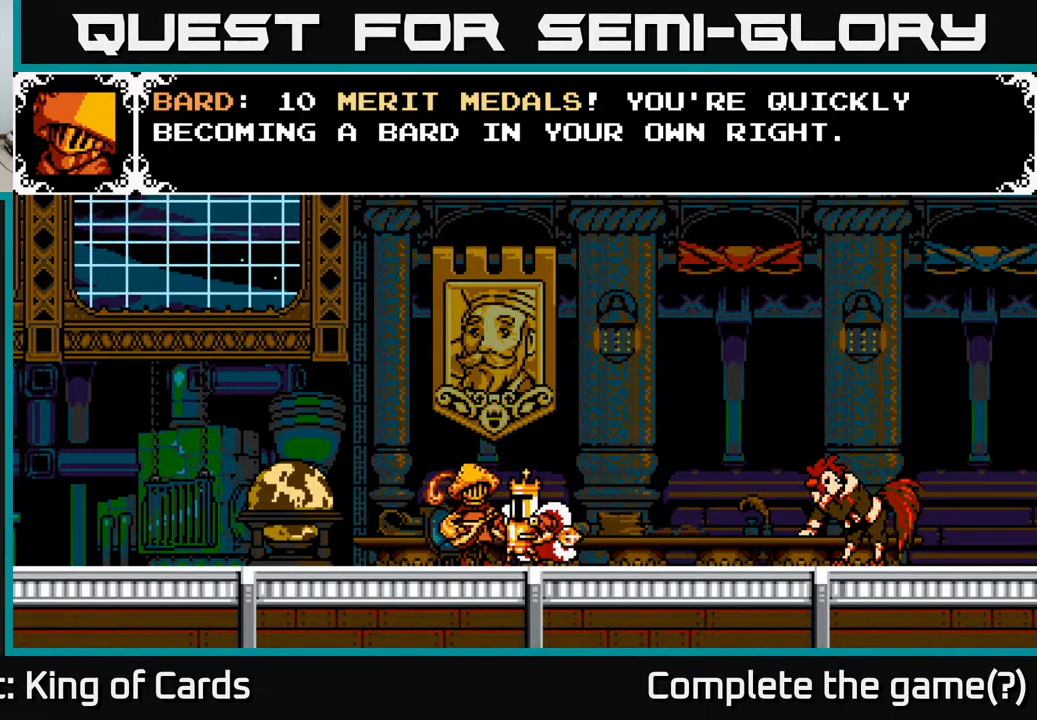
{"buttons": ["A"], "events": [[150, "A", "down"]]}
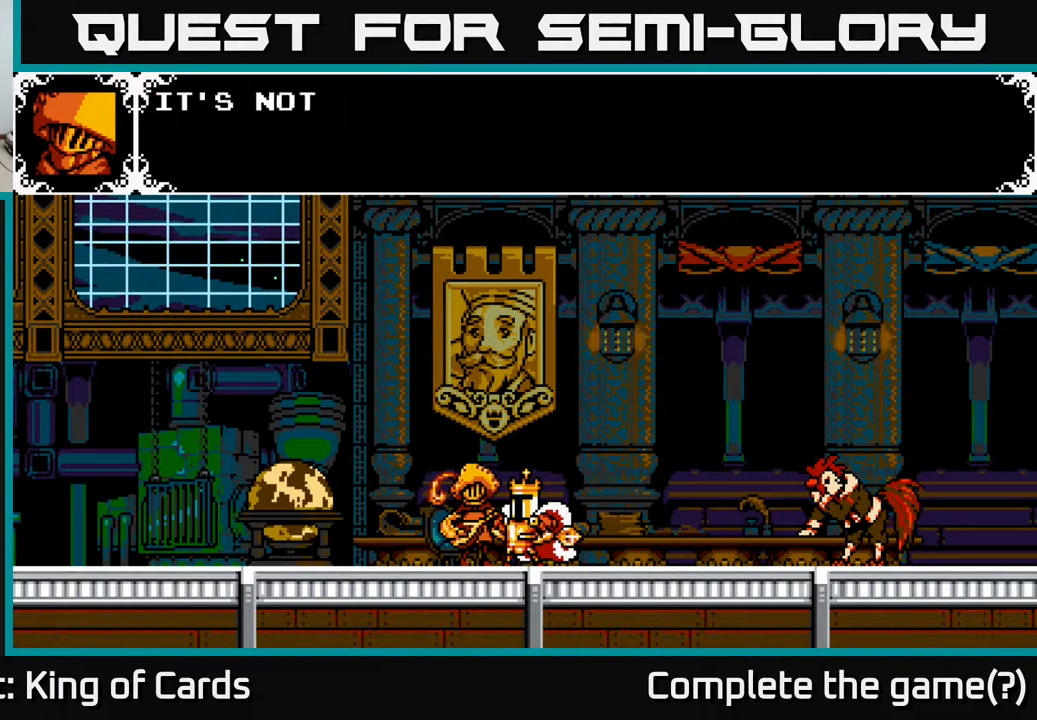
{"buttons": ["A"], "events": [[83, "A", "up"], [150, "A", "down"]]}
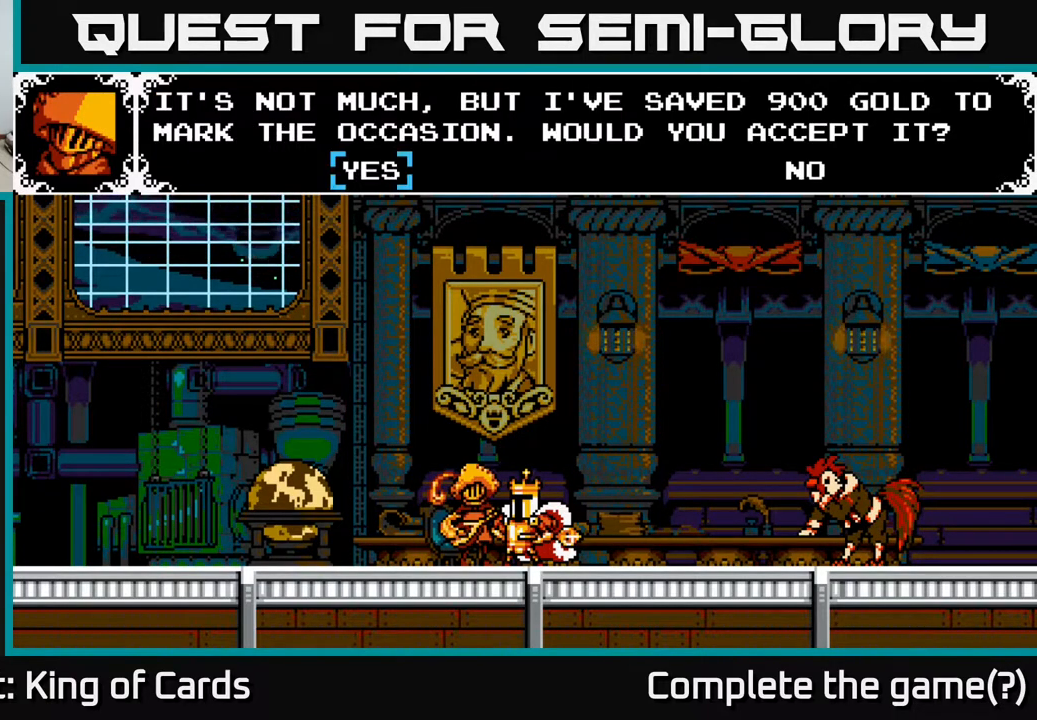
{"buttons": [], "events": [[150, "A", "up"]]}
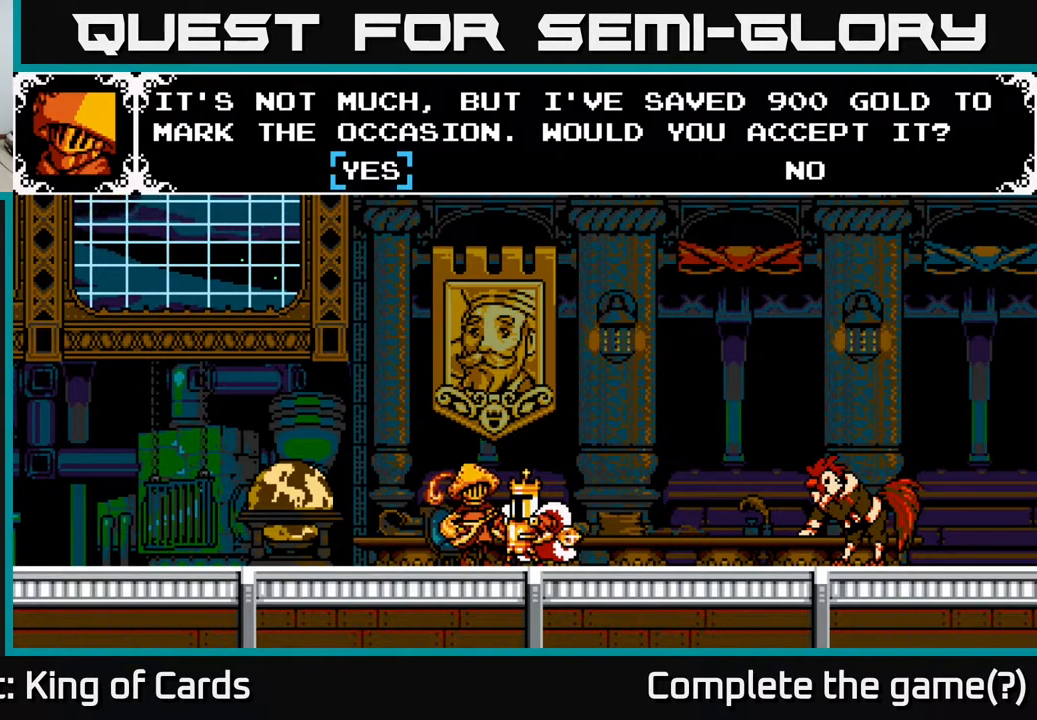
{"buttons": [], "events": []}
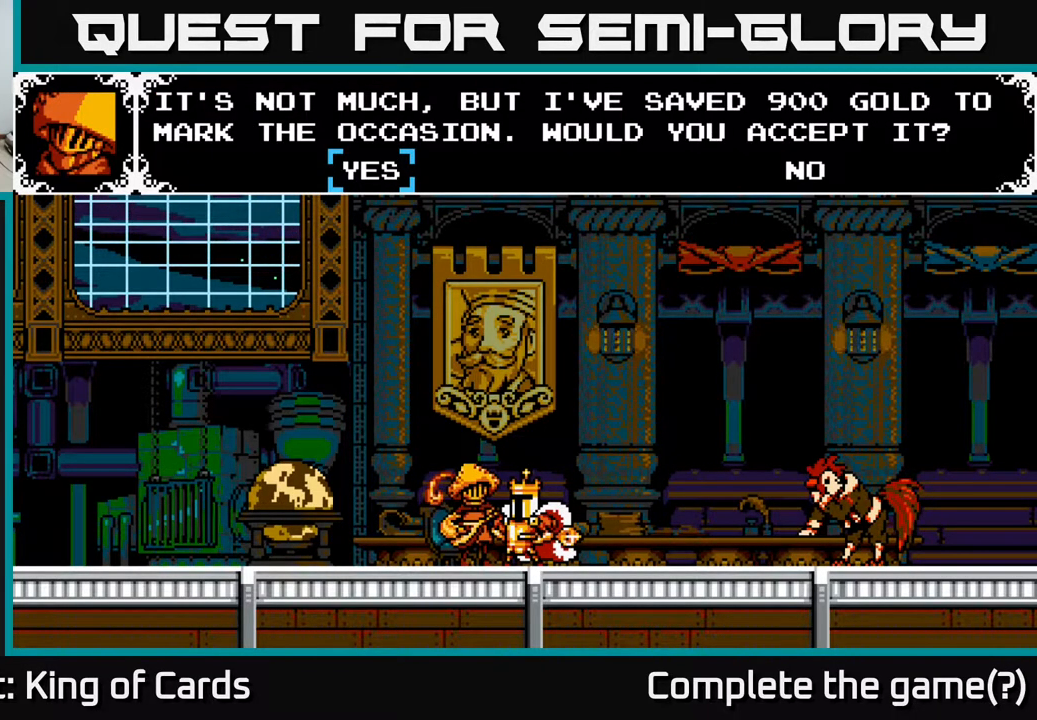
{"buttons": ["DPAD_RIGHT"], "events": [[417, "DPAD_RIGHT", "down"]]}
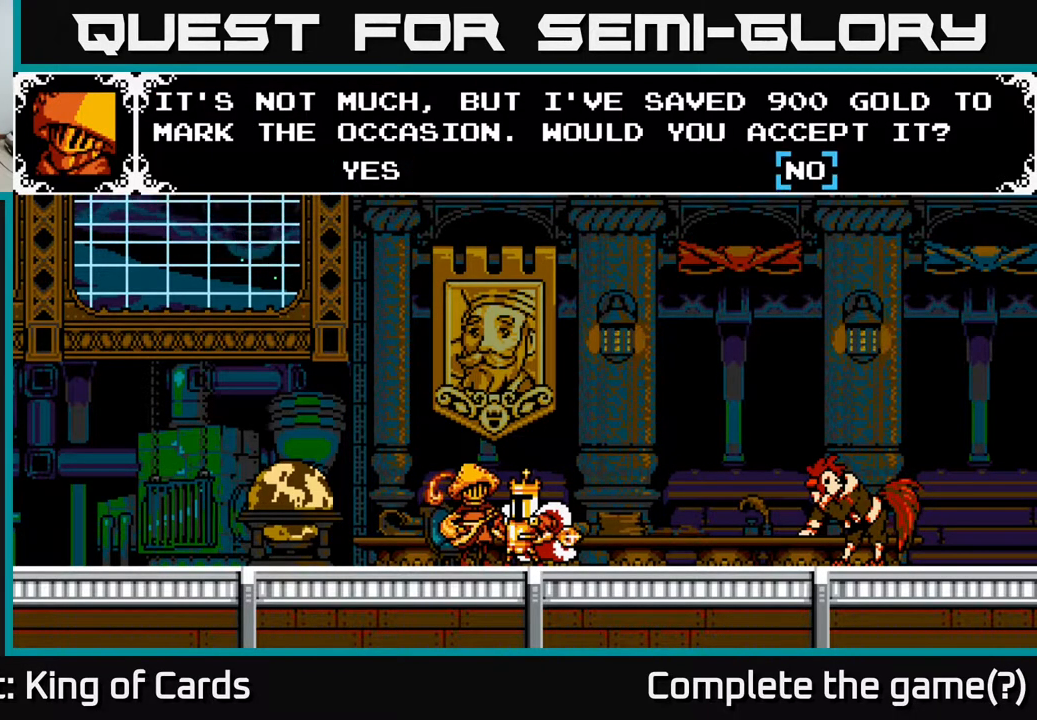
{"buttons": [], "events": [[67, "DPAD_RIGHT", "up"], [283, "DPAD_LEFT", "down"], [450, "DPAD_LEFT", "up"]]}
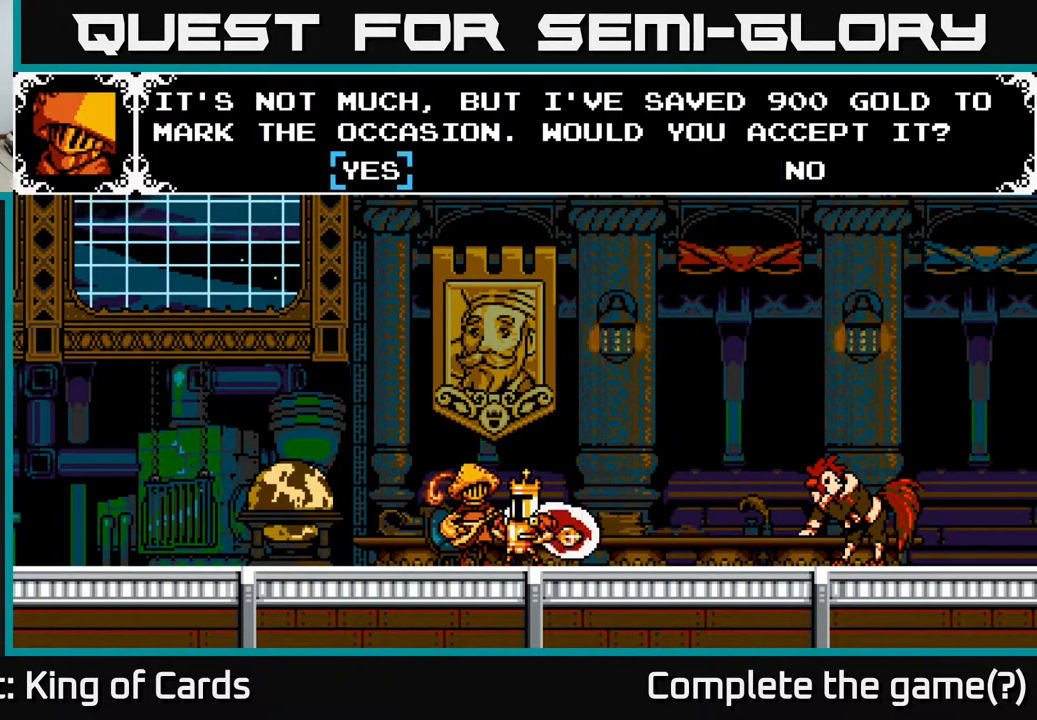
{"buttons": [], "events": [[233, "DPAD_RIGHT", "down"], [367, "DPAD_RIGHT", "up"]]}
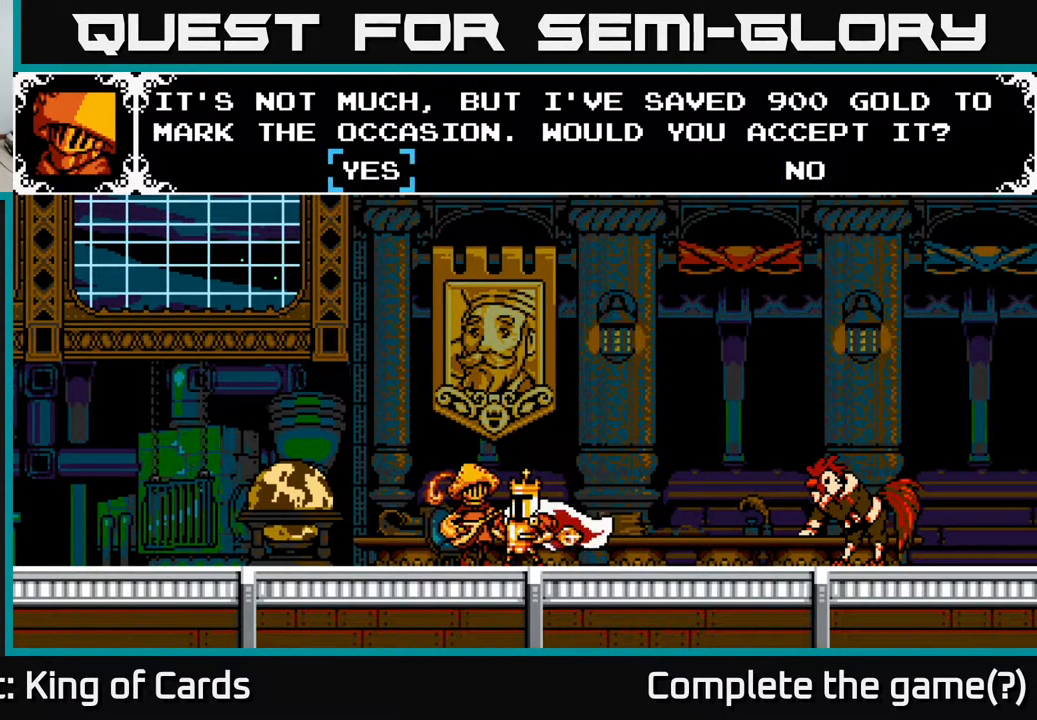
{"buttons": [], "events": [[17, "DPAD_LEFT", "down"], [150, "DPAD_LEFT", "up"]]}
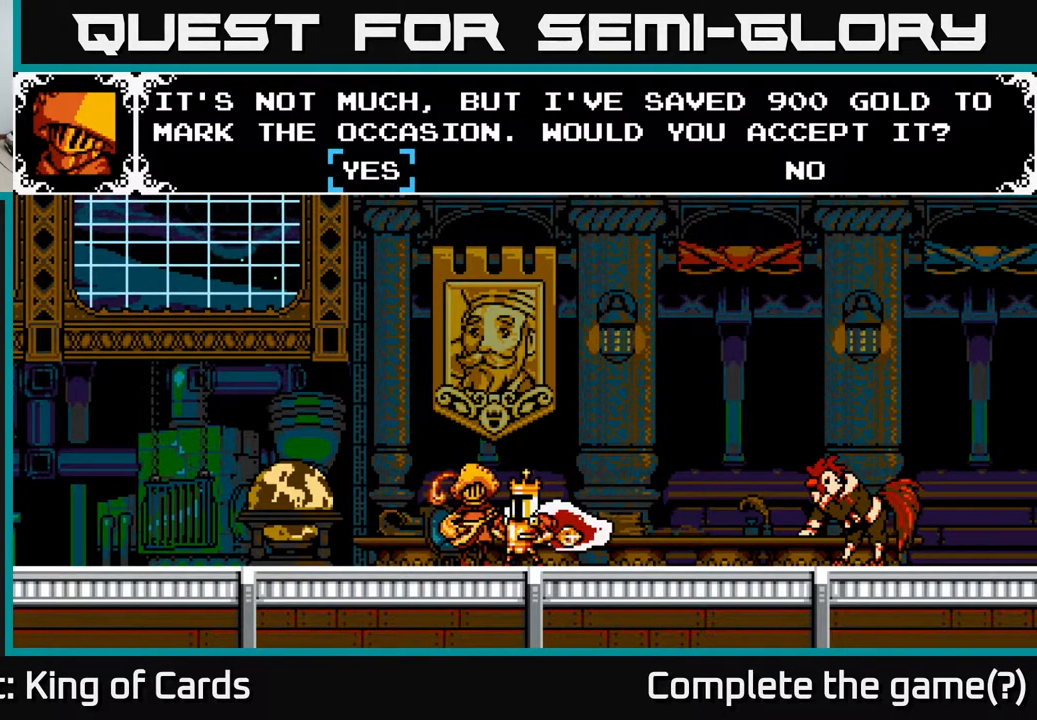
{"buttons": [], "events": []}
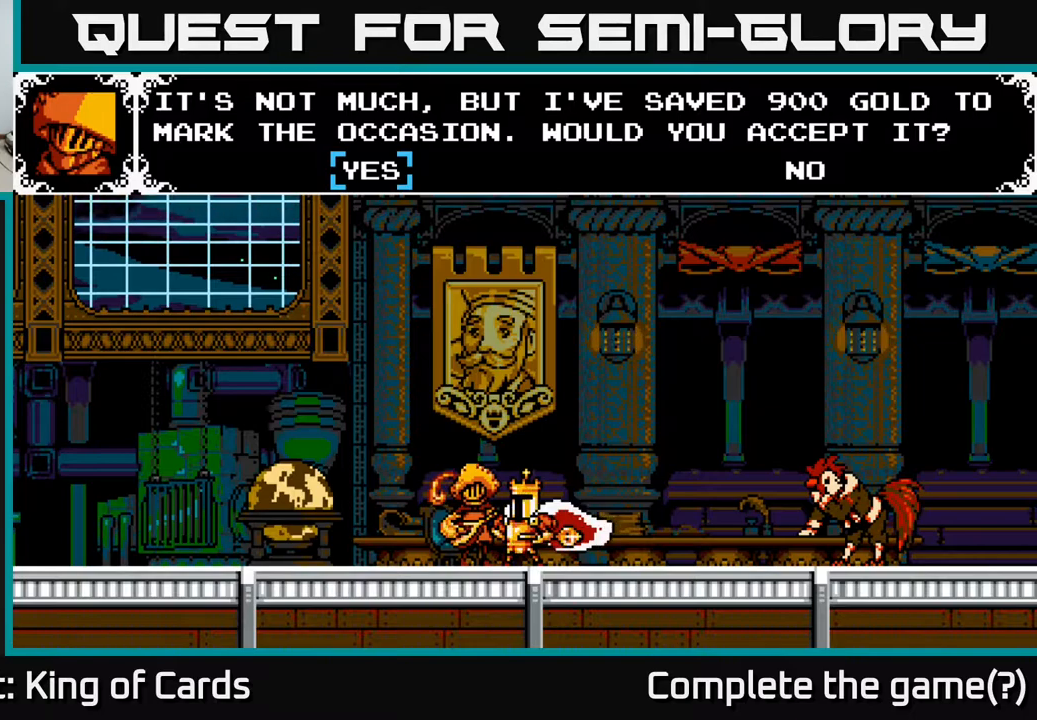
{"buttons": ["DPAD_LEFT"], "events": [[233, "DPAD_RIGHT", "down"], [333, "DPAD_RIGHT", "up"], [483, "DPAD_LEFT", "down"]]}
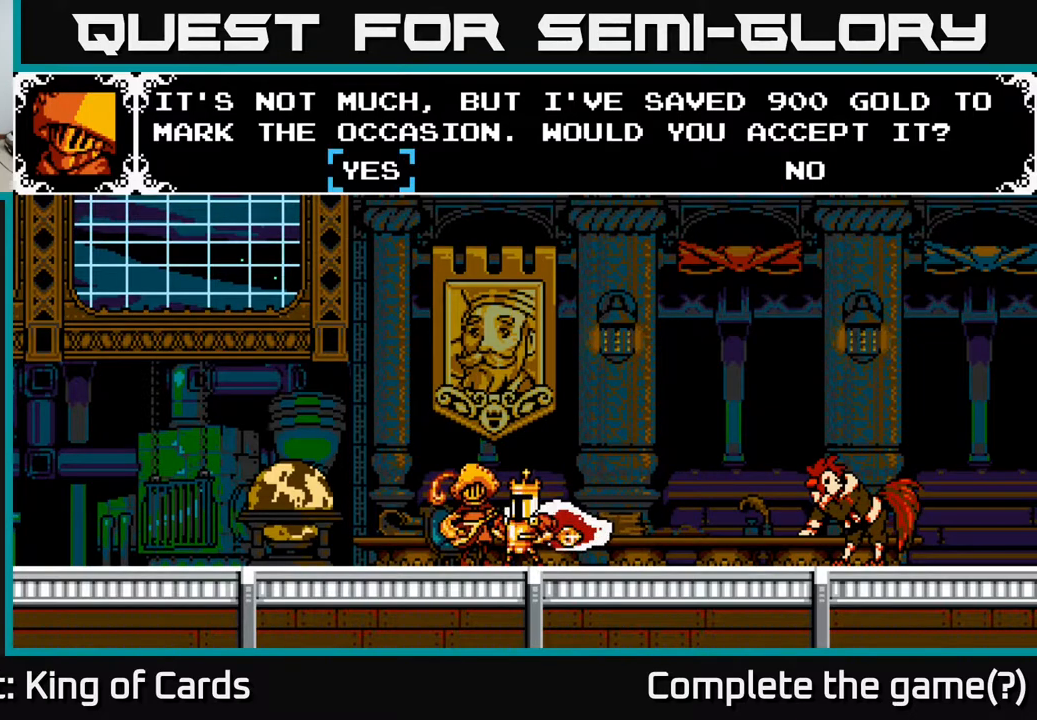
{"buttons": [], "events": [[117, "DPAD_LEFT", "up"]]}
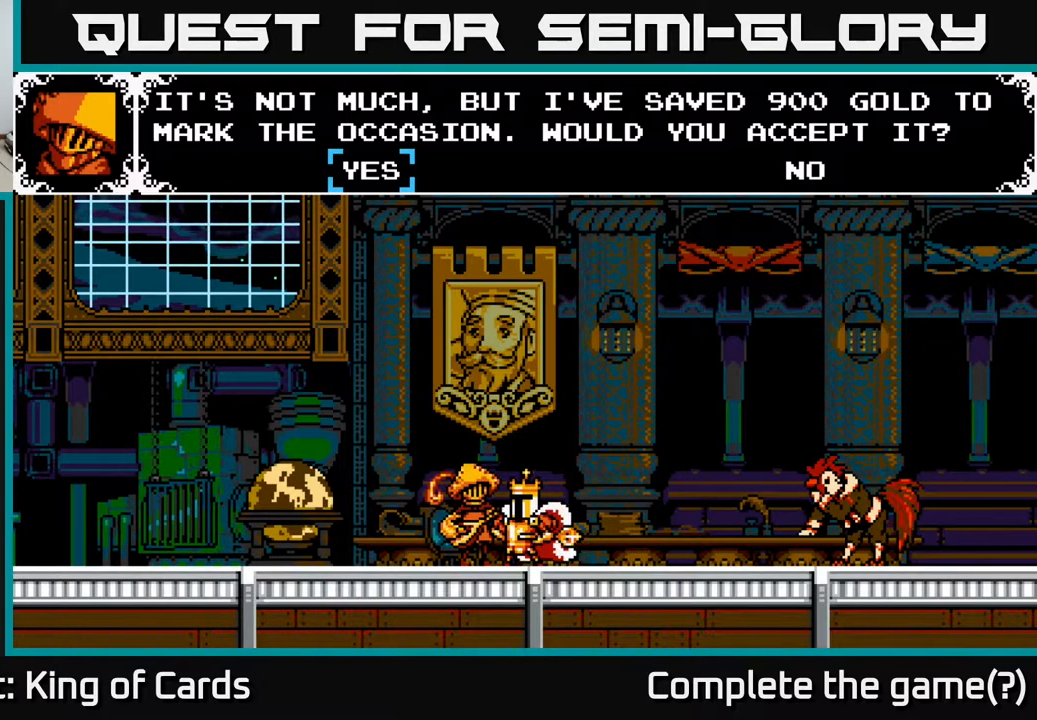
{"buttons": ["DPAD_RIGHT"], "events": [[467, "DPAD_RIGHT", "down"]]}
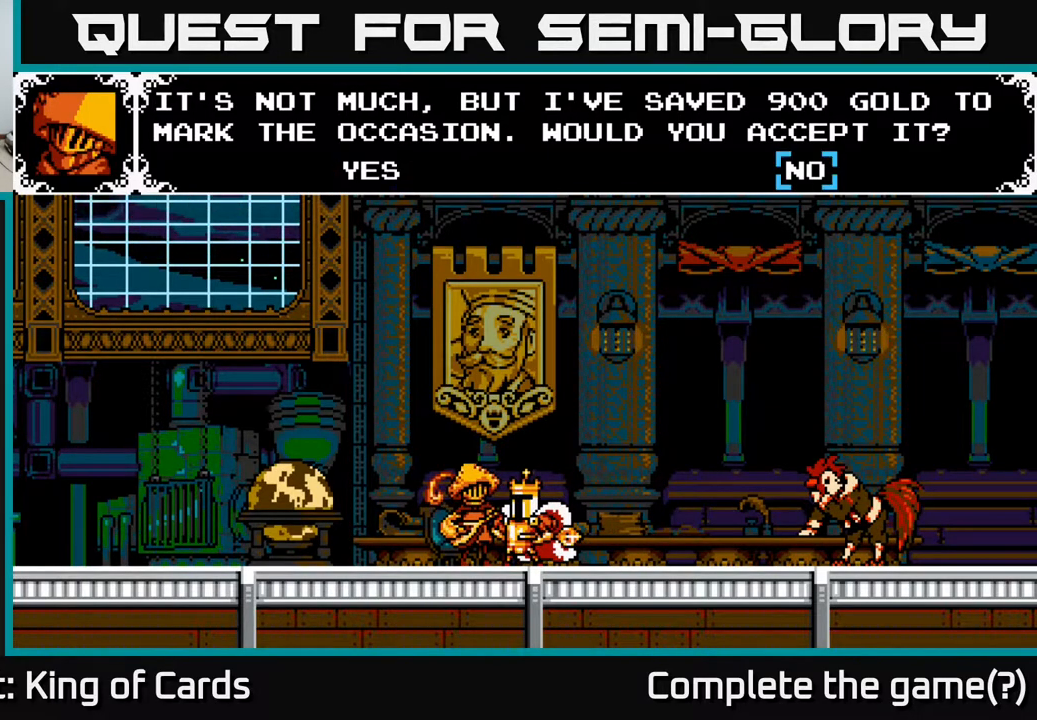
{"buttons": [], "events": [[100, "DPAD_RIGHT", "up"], [200, "DPAD_LEFT", "down"], [317, "DPAD_LEFT", "up"]]}
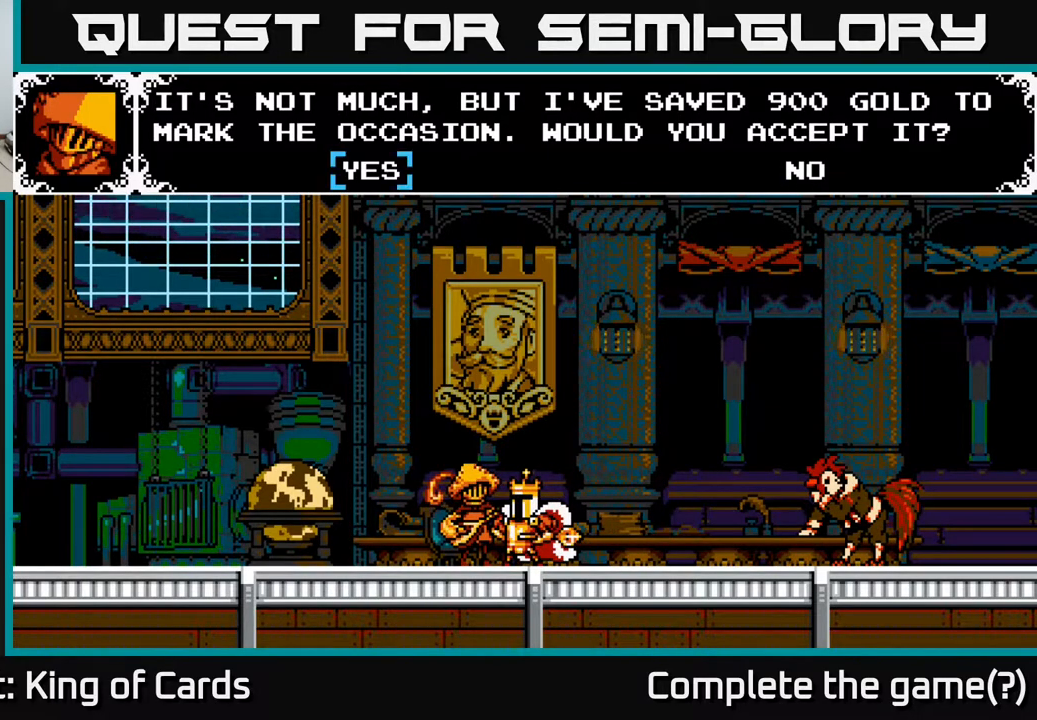
{"buttons": [], "events": [[133, "A", "down"], [283, "A", "up"]]}
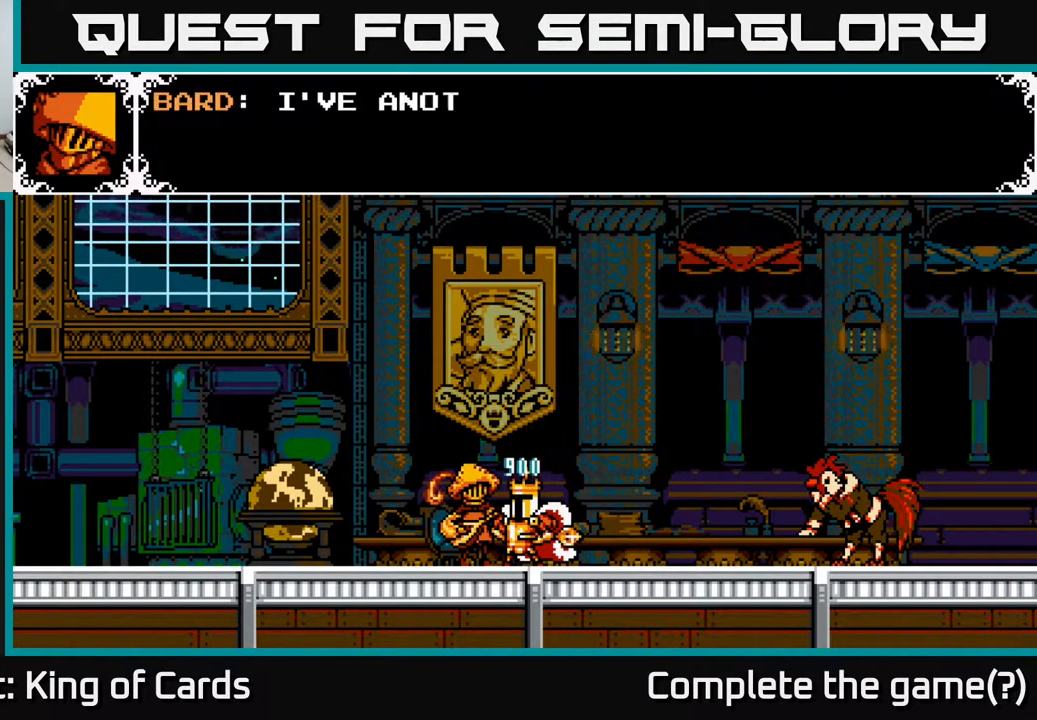
{"buttons": [], "events": []}
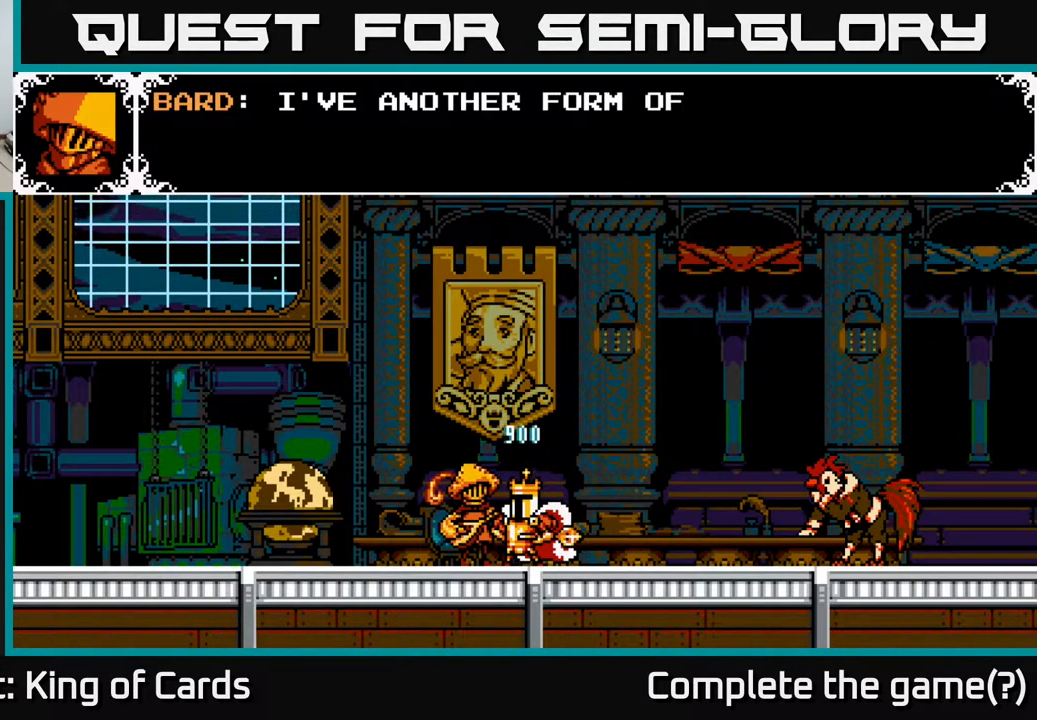
{"buttons": ["A"], "events": [[317, "A", "down"]]}
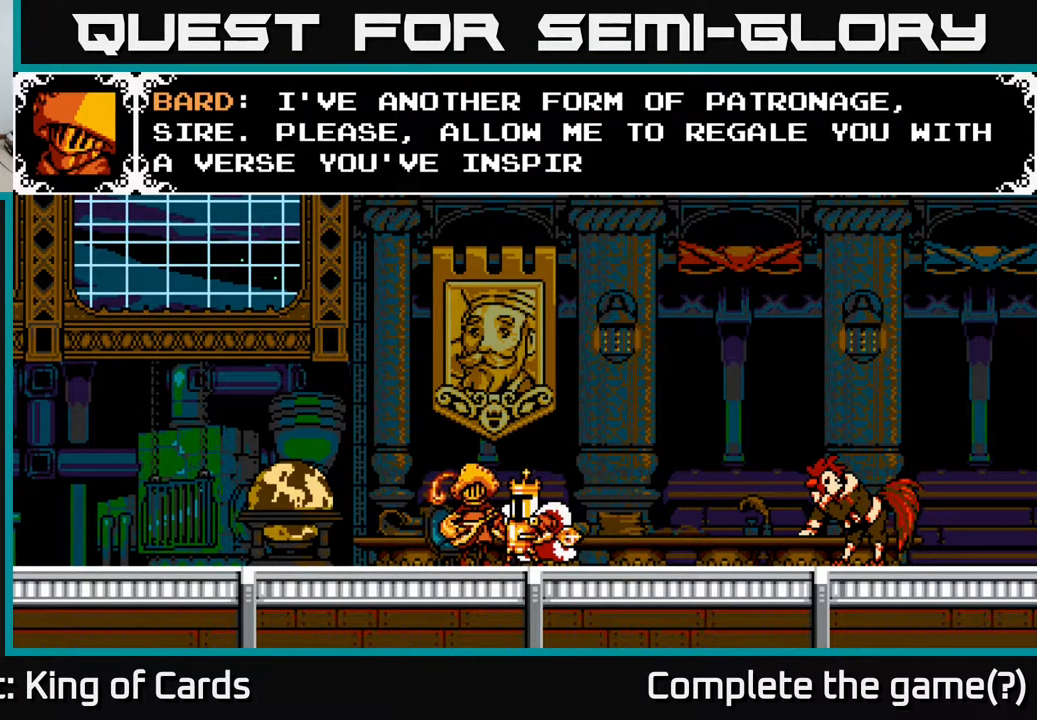
{"buttons": [], "events": [[383, "A", "up"]]}